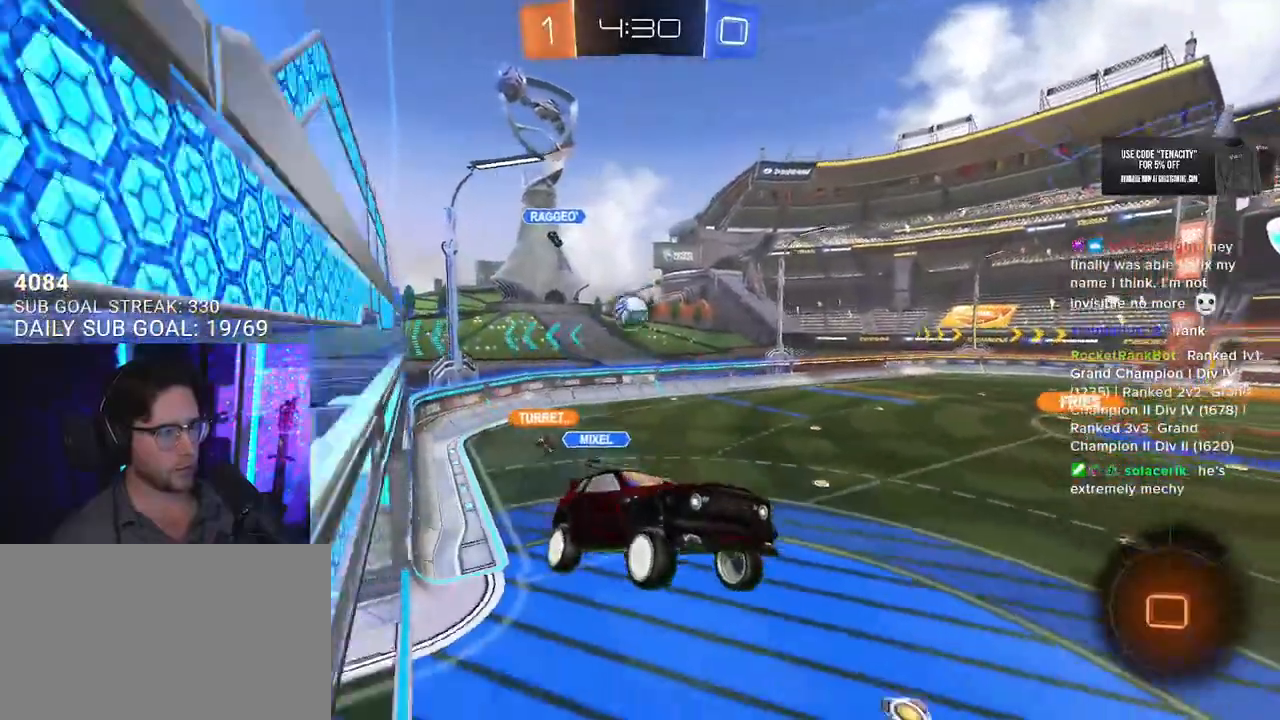
Gameplay with a controller (PlayStation layout); each line is a JSON object with the inputs held at the frame after it (dt_ms = milliseconds from this image to that frame). "button_events" lists button changes between this image and that frame as [ms after this image, input, new state], when the widget could be followed in between (sticks are given only as held states). Not read: L1 R1.
{"dt_ms": 500, "buttons": ["R2"], "left_stick": "center", "right_stick": "center", "button_events": []}
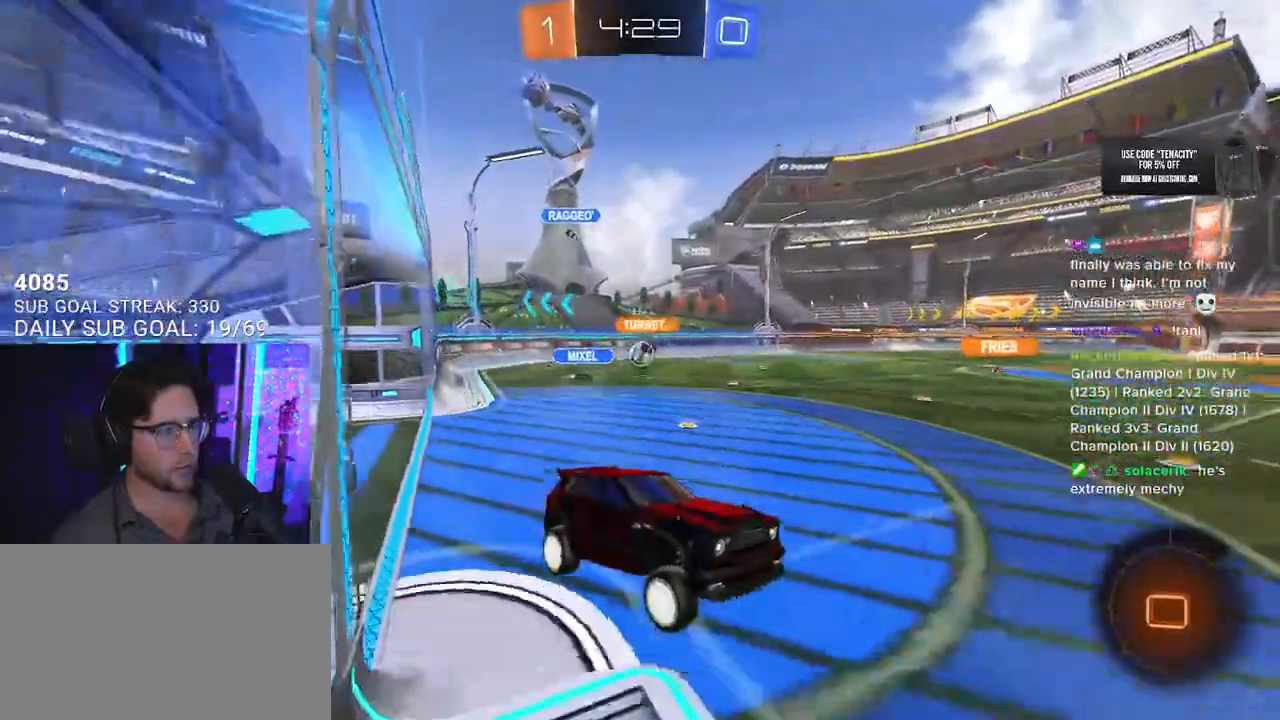
{"dt_ms": 500, "buttons": ["R2"], "left_stick": "left", "right_stick": "center", "button_events": [[233, "TRIANGLE", "down"], [350, "TRIANGLE", "up"]]}
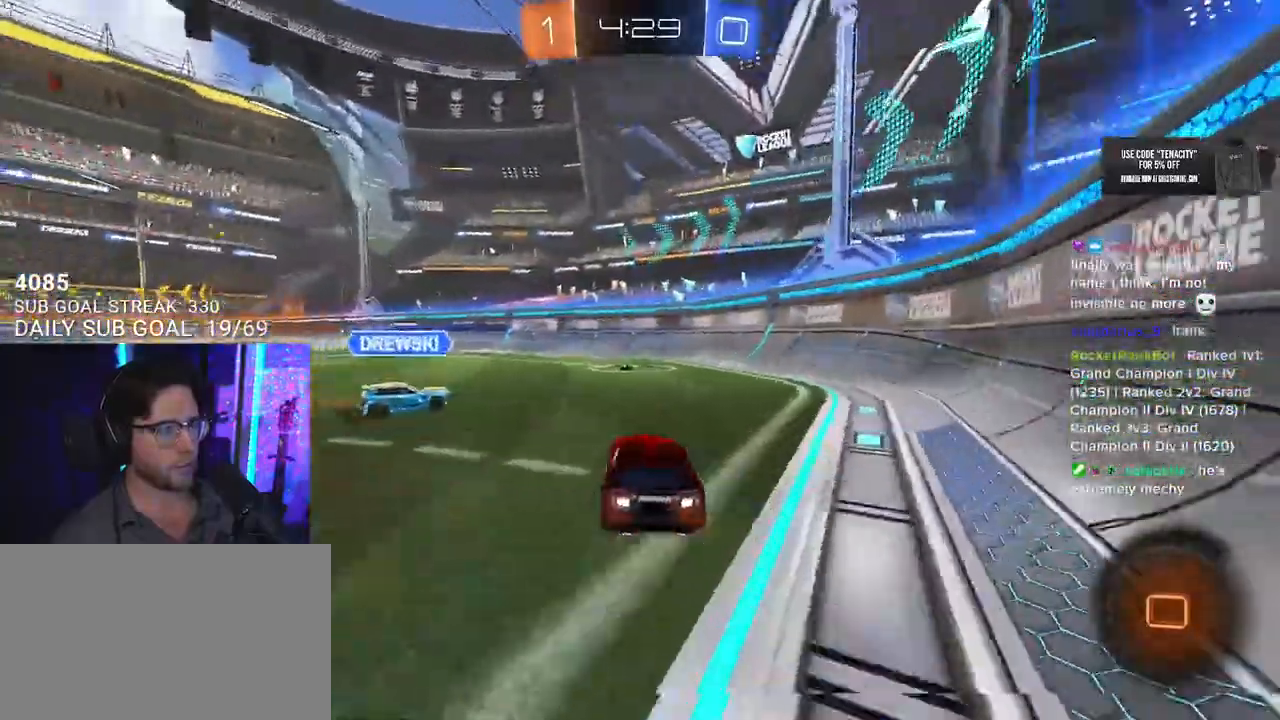
{"dt_ms": 500, "buttons": ["CROSS", "R2"], "left_stick": "down-right", "right_stick": "center", "button_events": [[317, "CROSS", "down"], [400, "L2", "down"], [483, "L2", "up"]]}
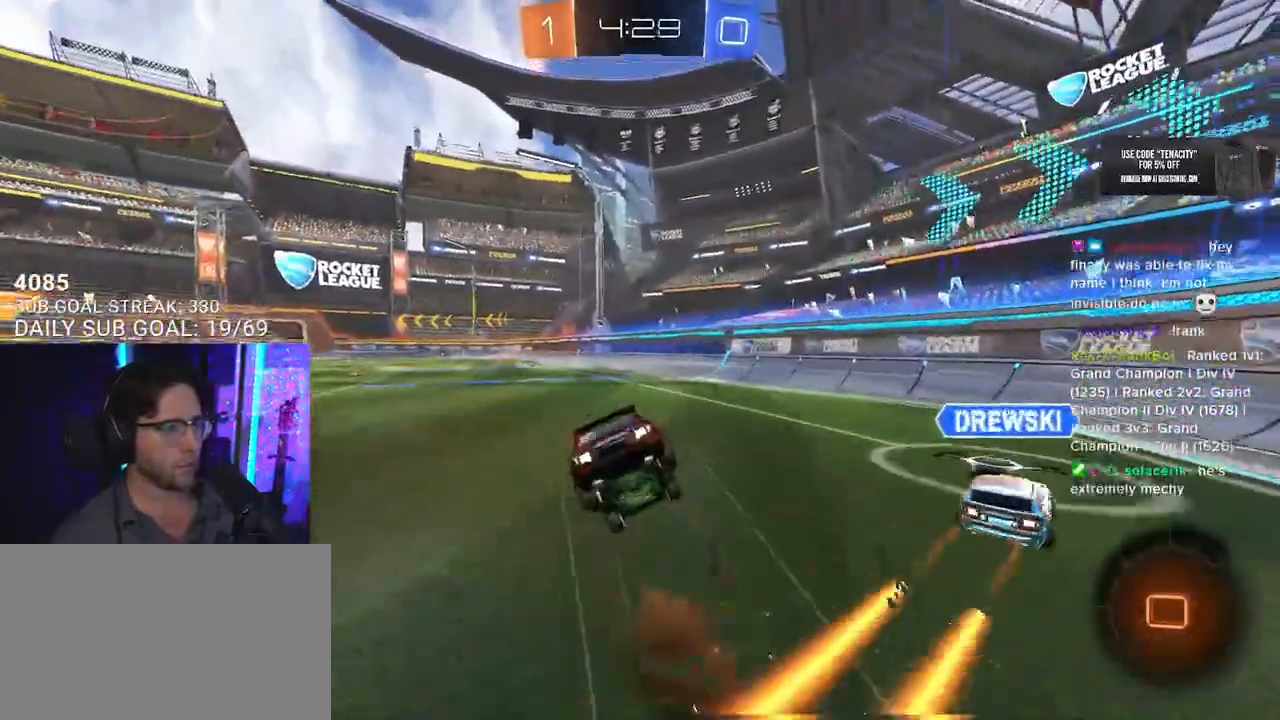
{"dt_ms": 500, "buttons": ["L2", "R2"], "left_stick": "down-left", "right_stick": "center", "button_events": [[67, "CROSS", "up"], [117, "L2", "down"], [200, "R2", "up"], [500, "R2", "down"]]}
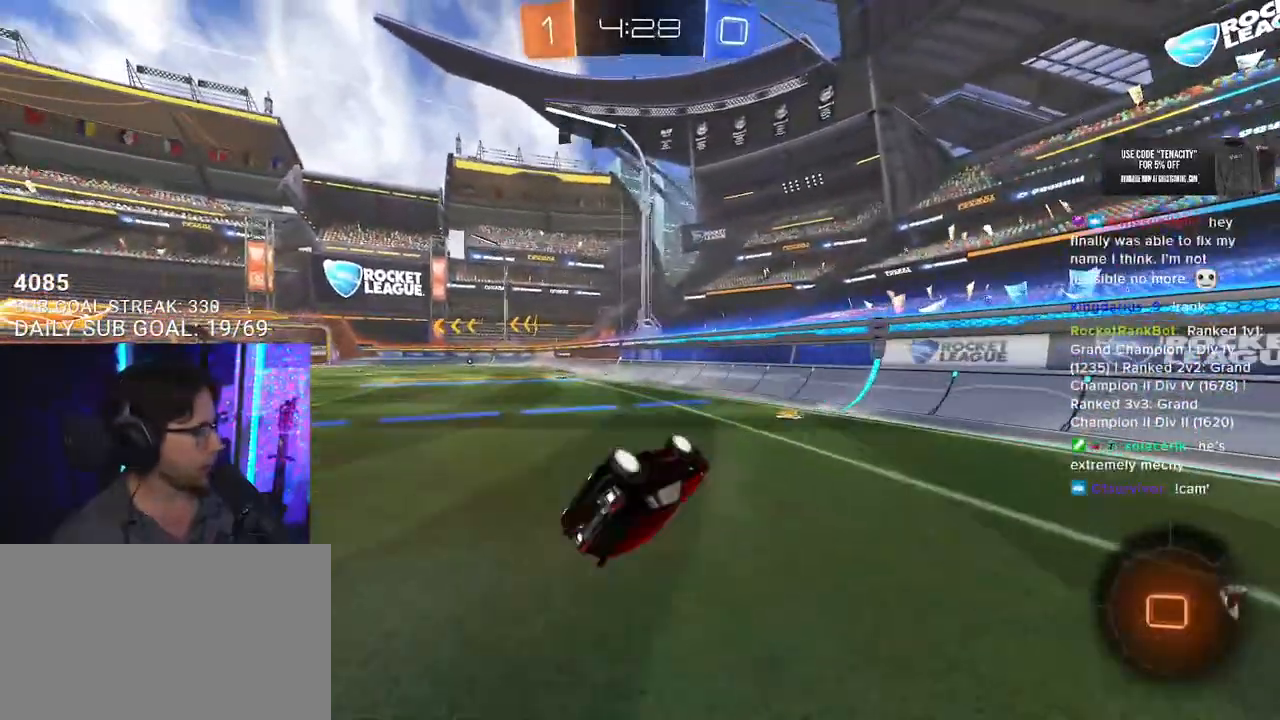
{"dt_ms": 500, "buttons": ["R2"], "left_stick": "center", "right_stick": "center", "button_events": [[300, "L2", "up"]]}
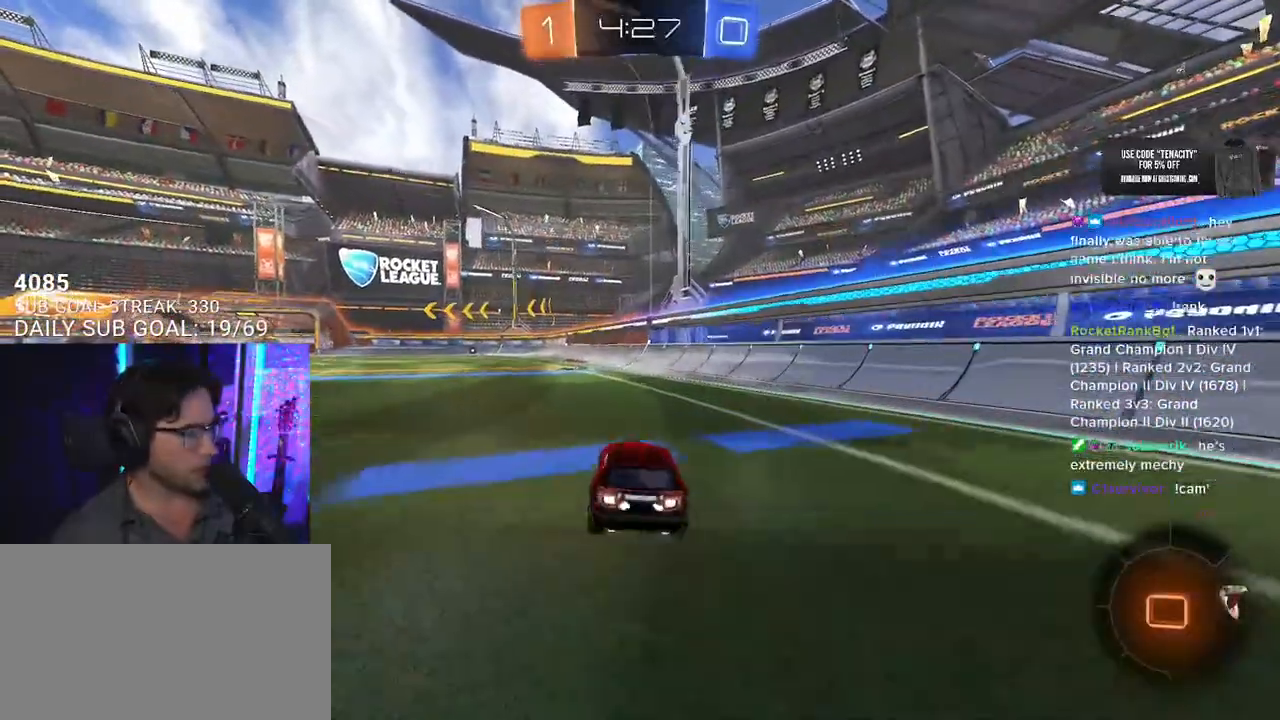
{"dt_ms": 500, "buttons": ["L2", "R2"], "left_stick": "down", "right_stick": "center", "button_events": [[217, "CROSS", "down"], [300, "L2", "down"], [400, "L2", "up"], [483, "CROSS", "up"], [500, "L2", "down"]]}
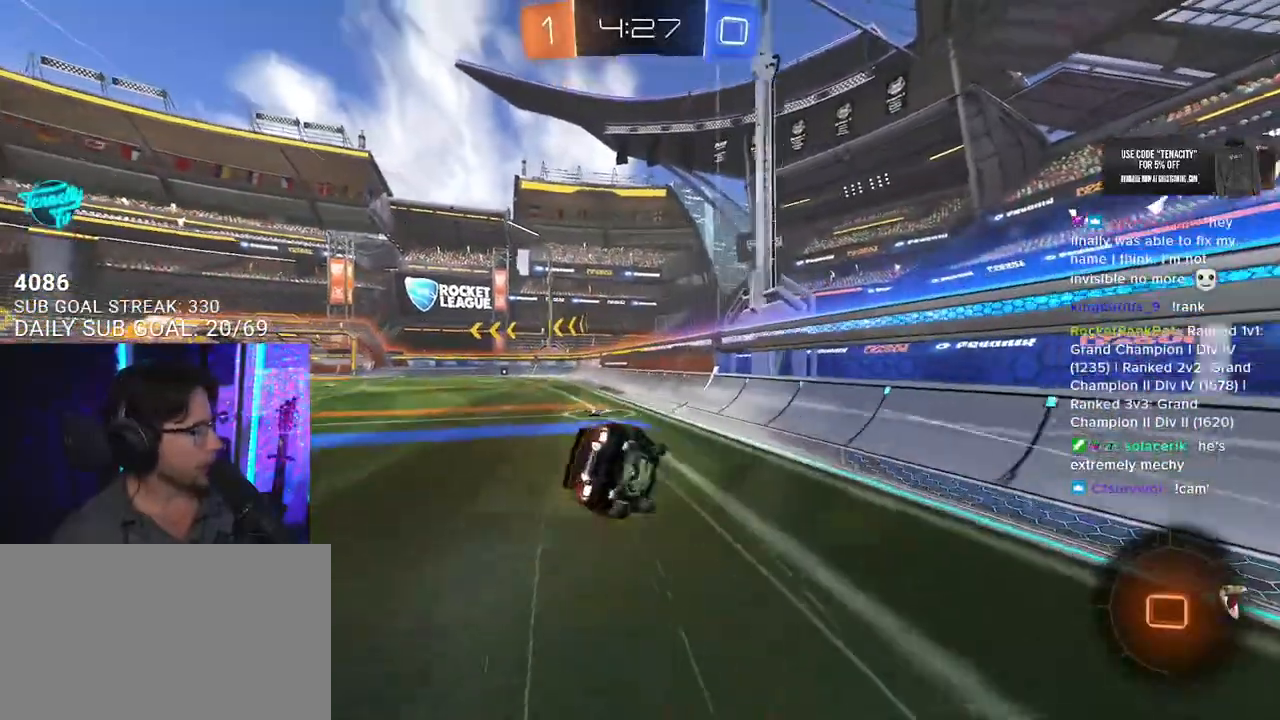
{"dt_ms": 500, "buttons": ["L2", "R2"], "left_stick": "down-left", "right_stick": "center", "button_events": []}
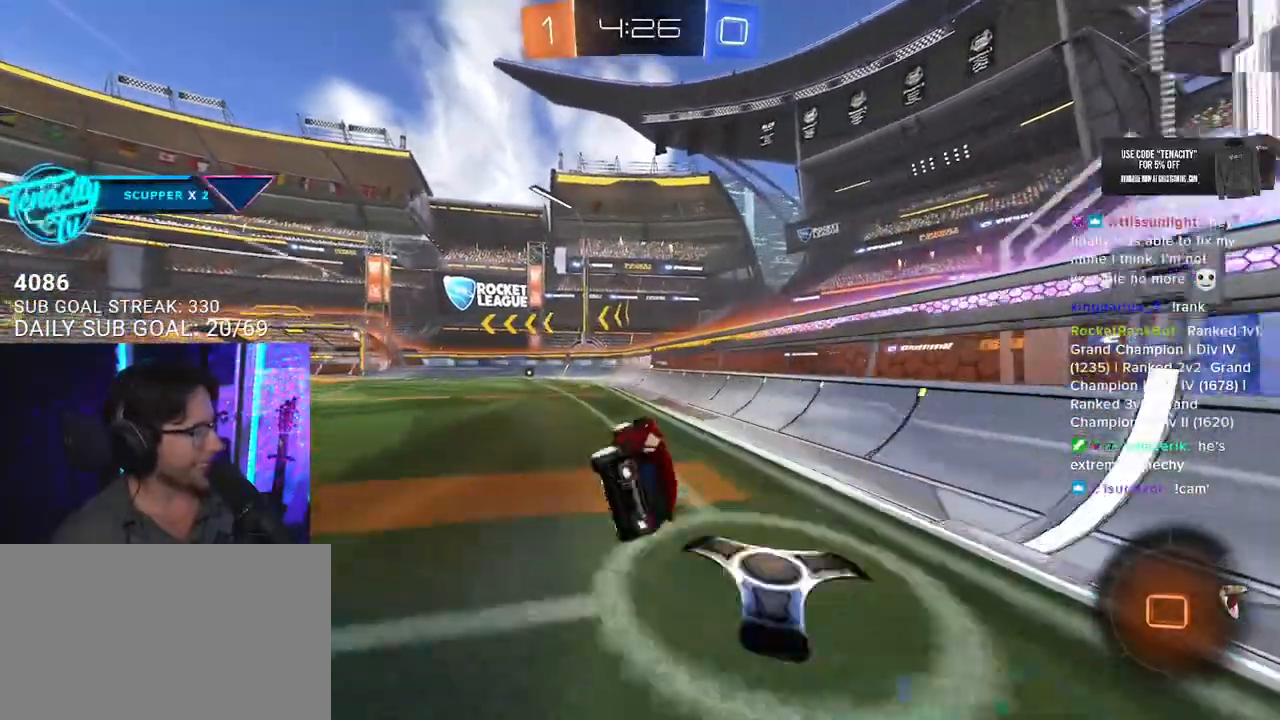
{"dt_ms": 500, "buttons": ["R2"], "left_stick": "center", "right_stick": "center", "button_events": [[100, "L2", "up"]]}
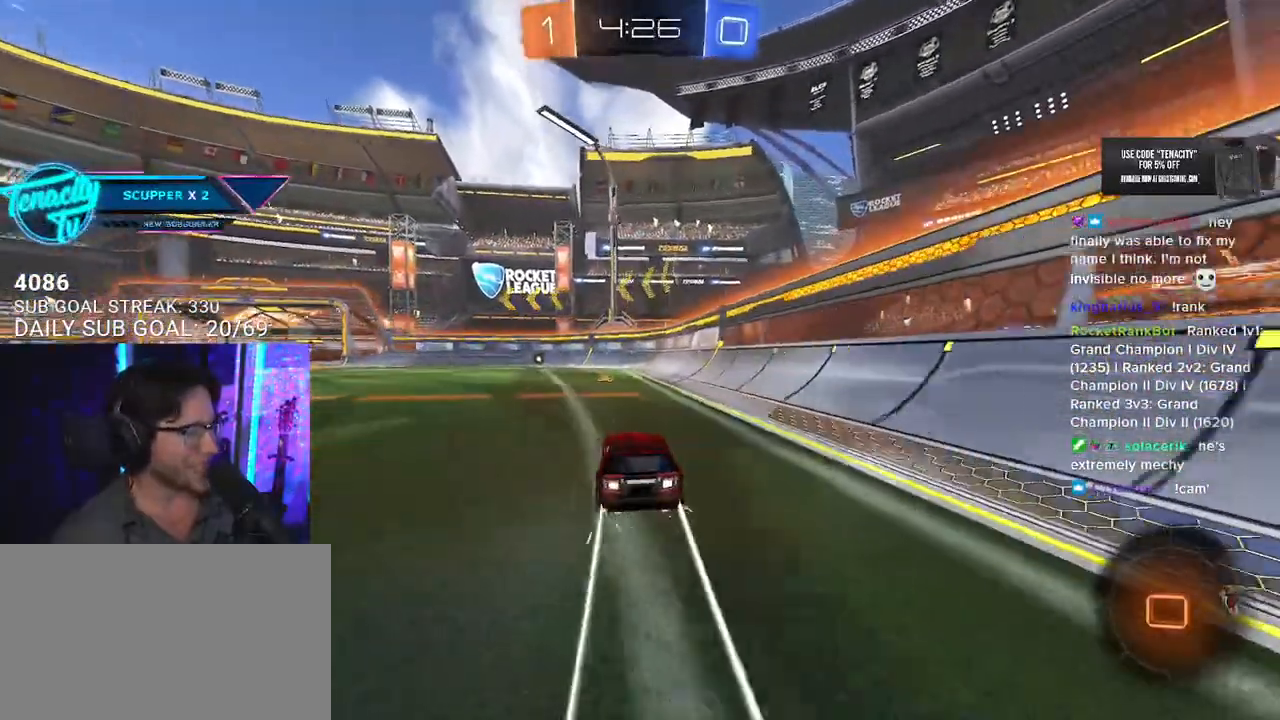
{"dt_ms": 500, "buttons": ["TRIANGLE", "R2"], "left_stick": "center", "right_stick": "center", "button_events": [[450, "TRIANGLE", "down"]]}
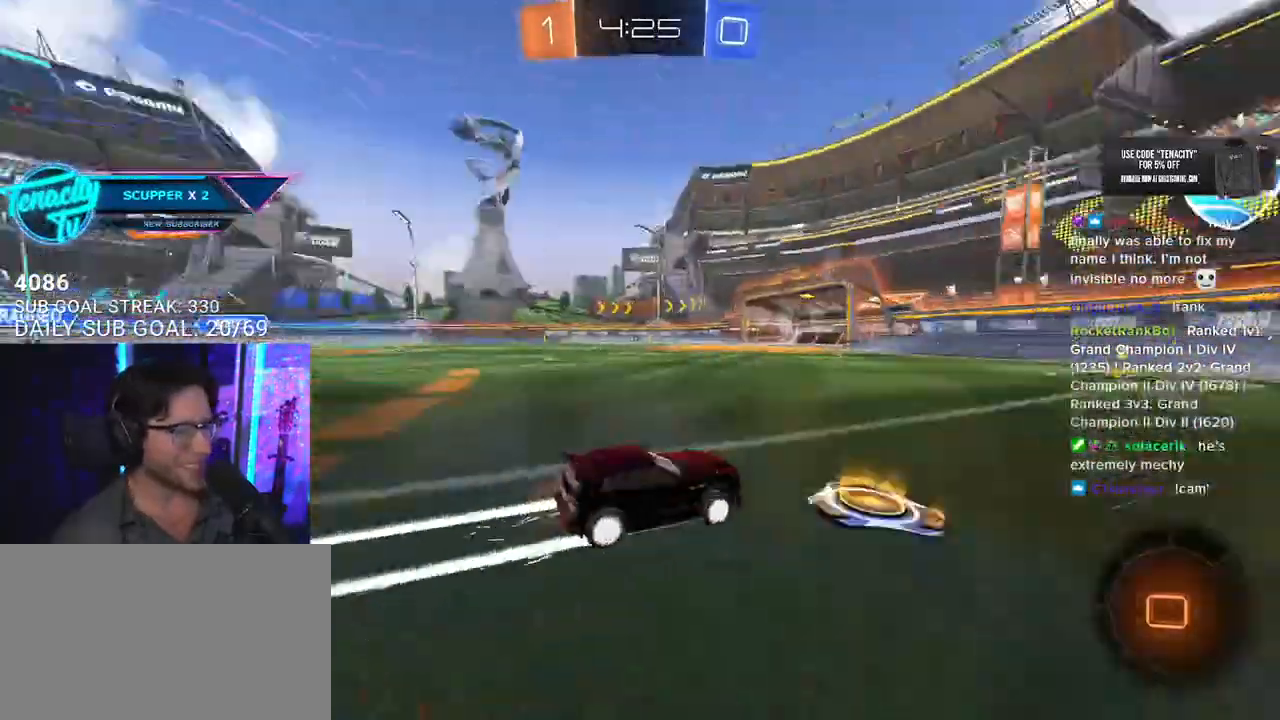
{"dt_ms": 500, "buttons": ["R2"], "left_stick": "center", "right_stick": "center", "button_events": [[83, "TRIANGLE", "up"]]}
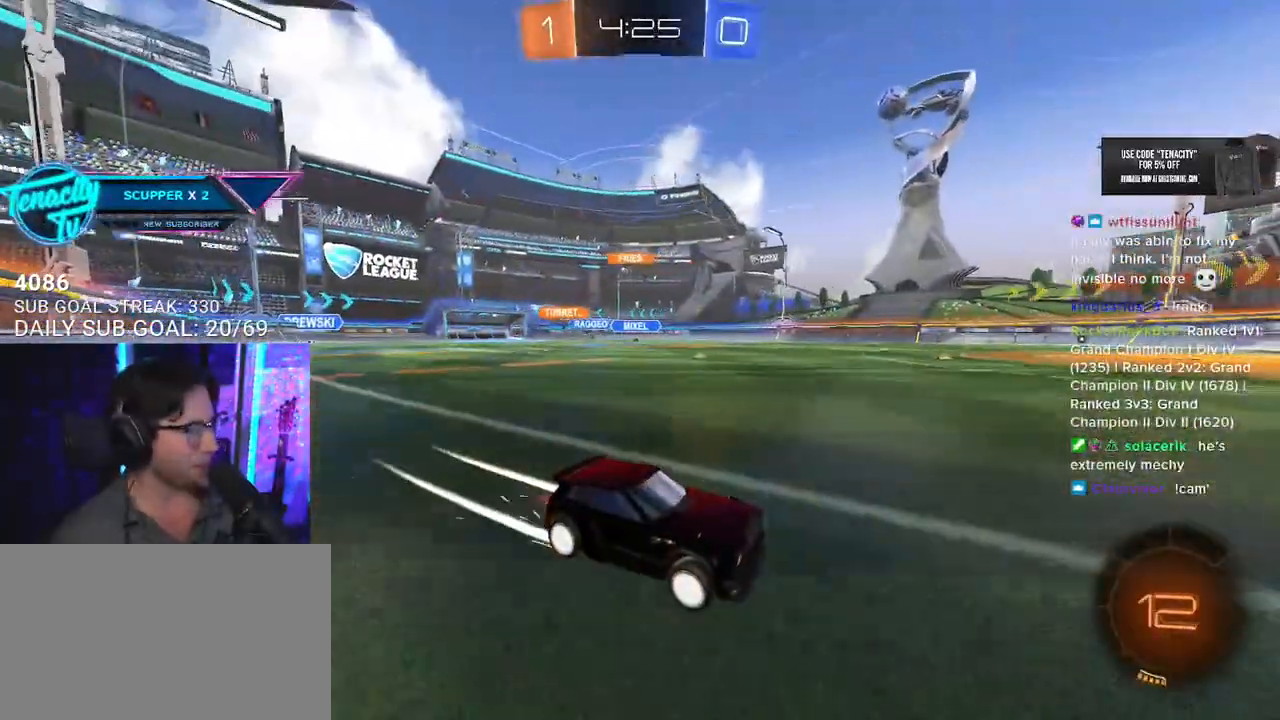
{"dt_ms": 500, "buttons": ["R2"], "left_stick": "left", "right_stick": "center", "button_events": [[233, "SQUARE", "down"], [333, "SQUARE", "up"]]}
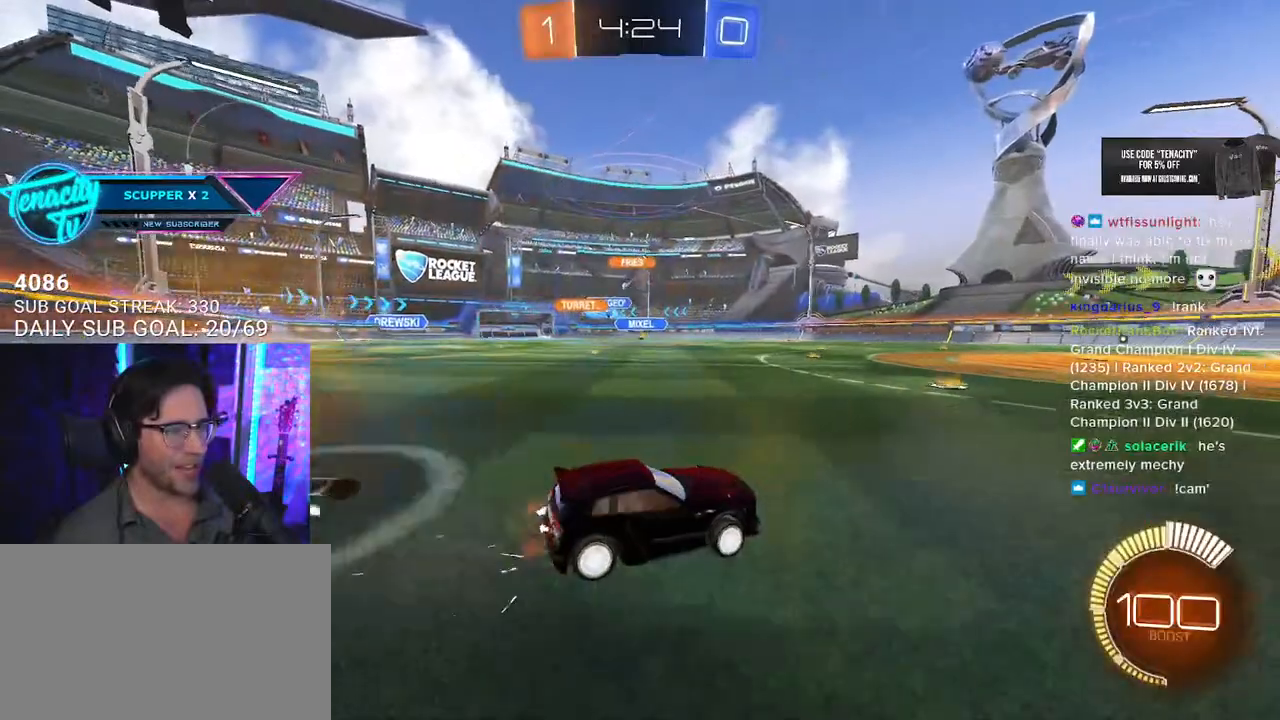
{"dt_ms": 500, "buttons": ["R2"], "left_stick": "center", "right_stick": "center", "button_events": []}
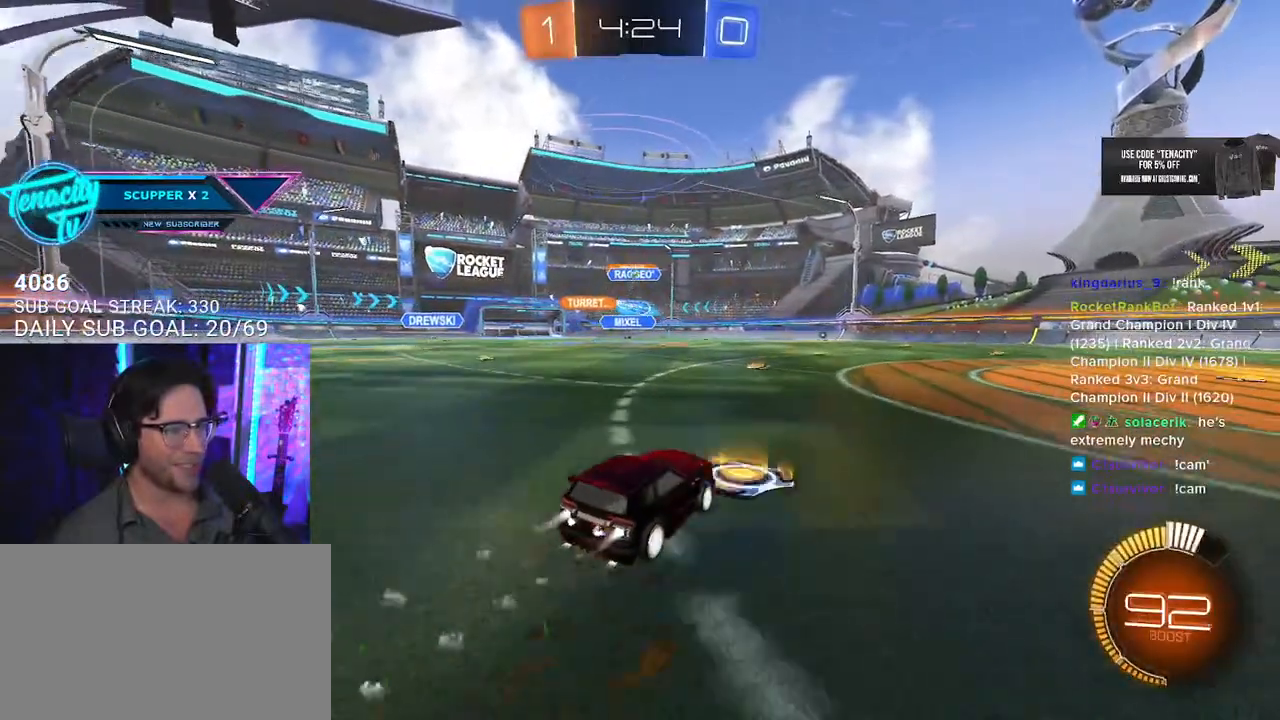
{"dt_ms": 500, "buttons": ["R2"], "left_stick": "up-right", "right_stick": "center", "button_events": []}
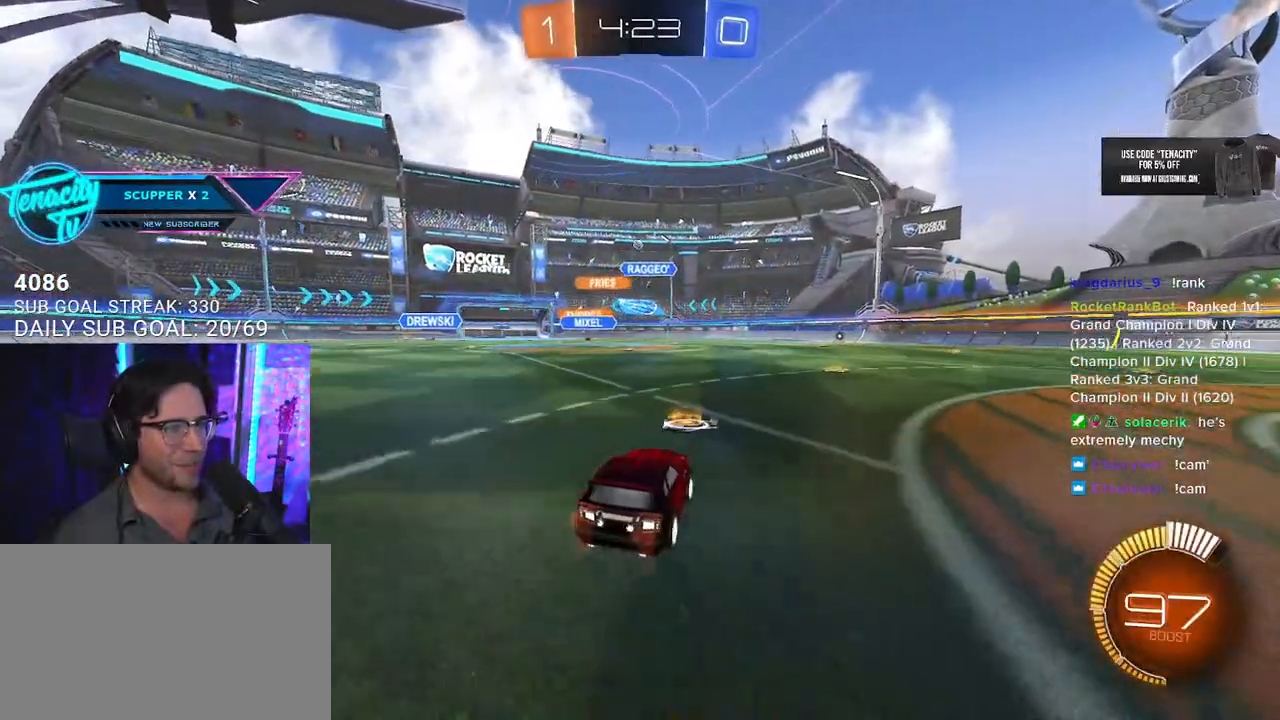
{"dt_ms": 500, "buttons": ["R2"], "left_stick": "center", "right_stick": "center", "button_events": []}
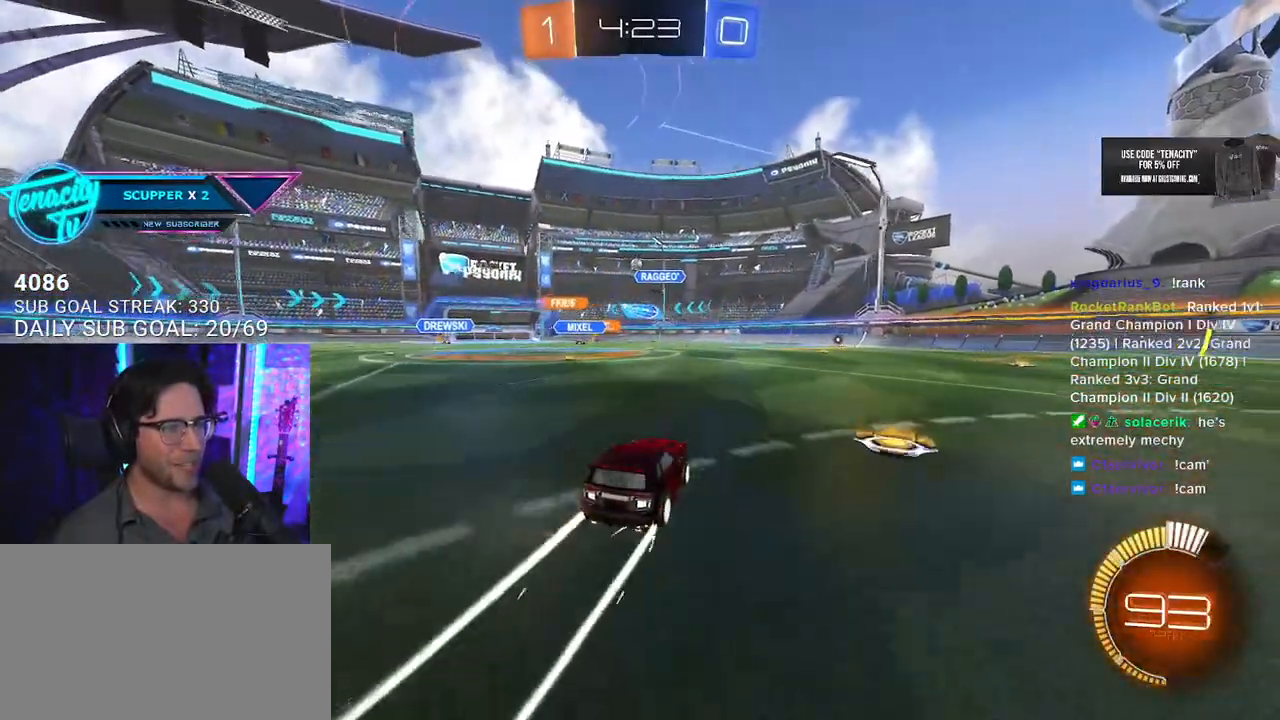
{"dt_ms": 500, "buttons": ["R2"], "left_stick": "right", "right_stick": "center", "button_events": []}
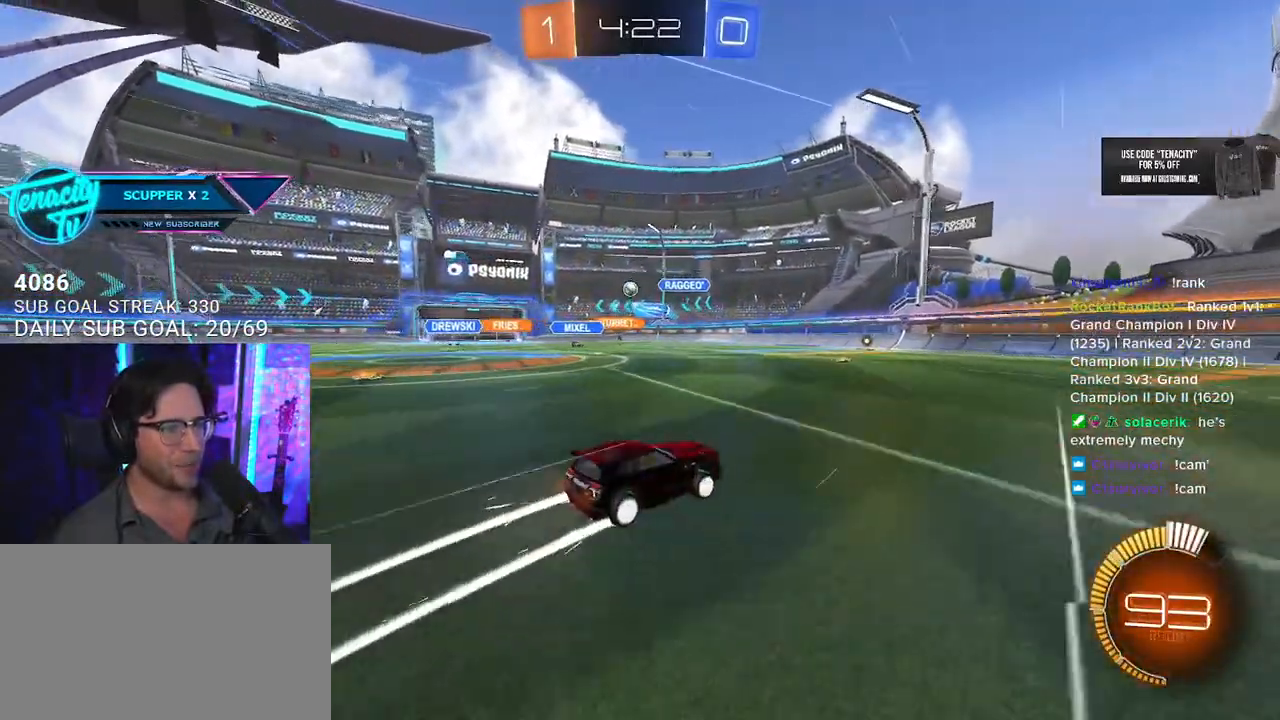
{"dt_ms": 500, "buttons": ["R2"], "left_stick": "center", "right_stick": "center", "button_events": []}
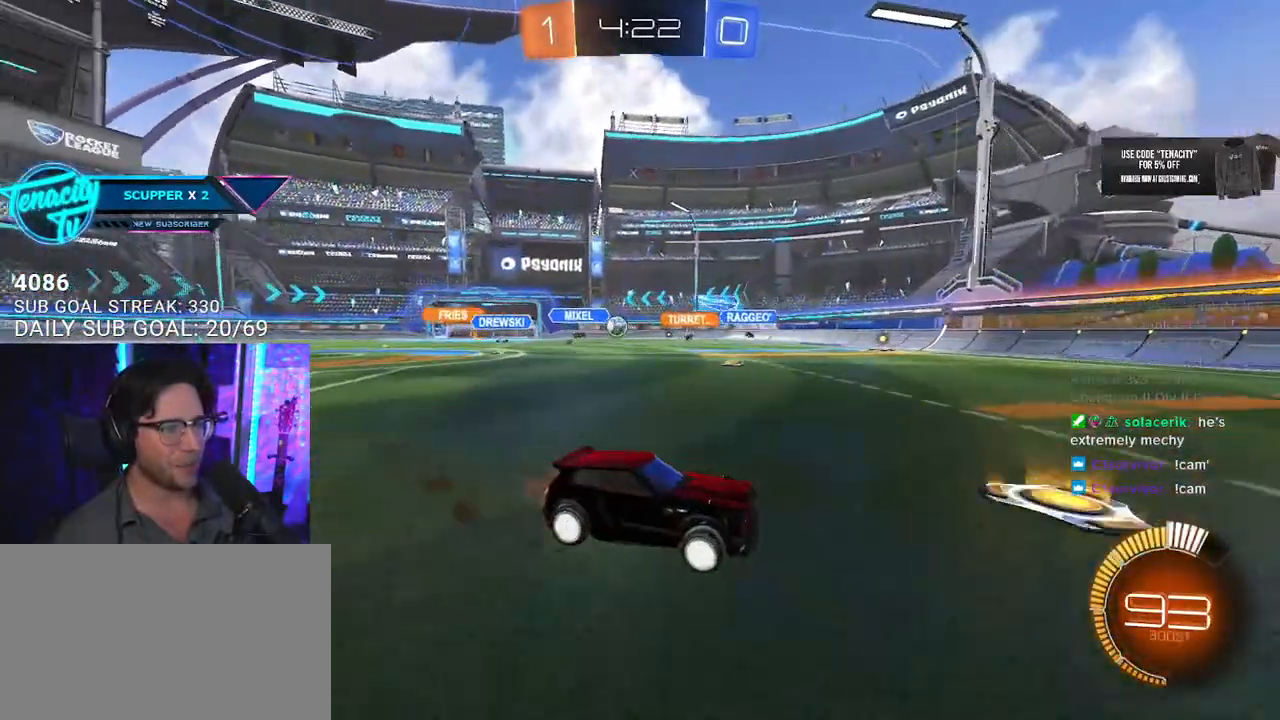
{"dt_ms": 500, "buttons": ["R2"], "left_stick": "right", "right_stick": "center", "button_events": [[217, "SQUARE", "down"], [450, "SQUARE", "up"]]}
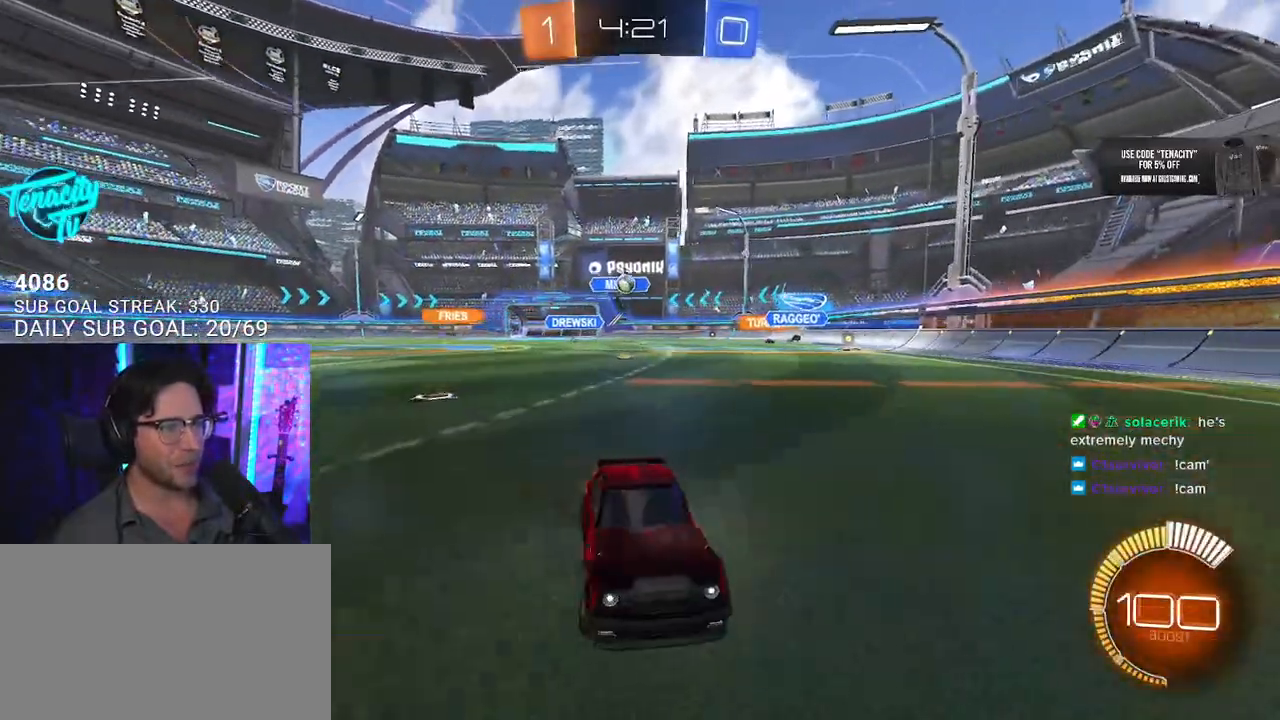
{"dt_ms": 500, "buttons": ["R2"], "left_stick": "right", "right_stick": "center", "button_events": []}
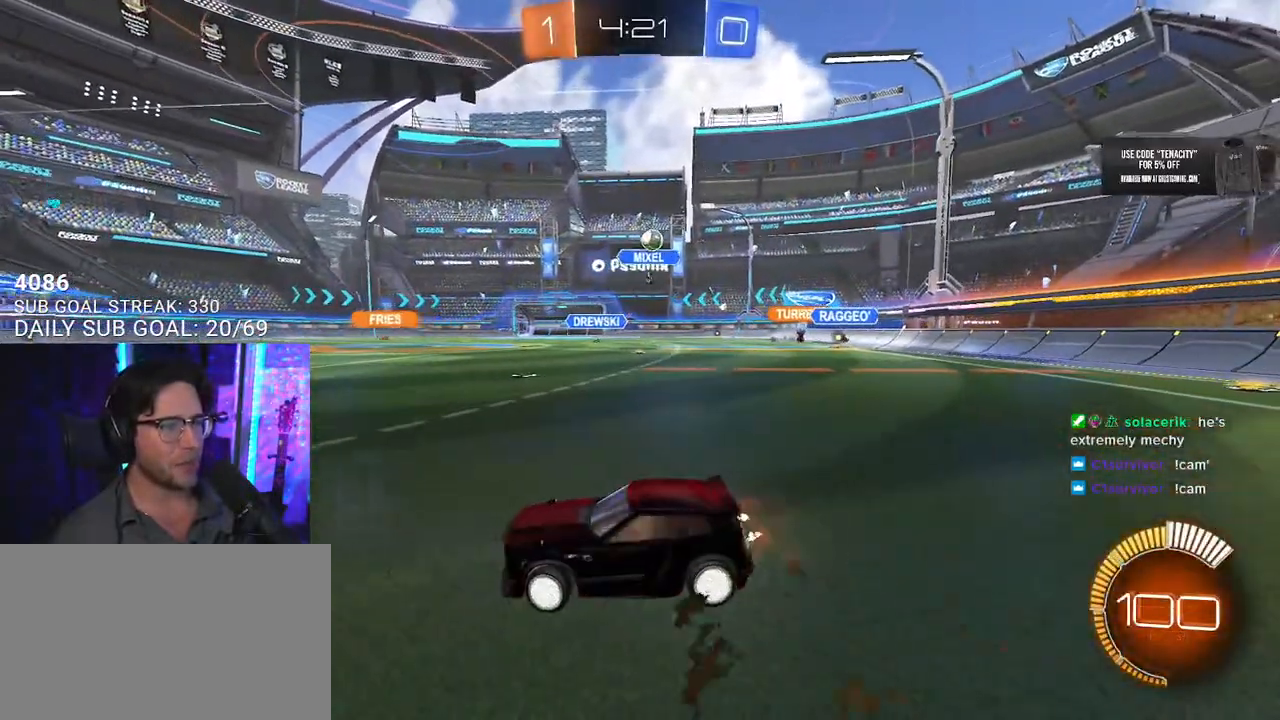
{"dt_ms": 500, "buttons": ["R2"], "left_stick": "down-left", "right_stick": "center", "button_events": [[100, "L2", "down"], [100, "R2", "up"], [283, "L2", "up"], [300, "R2", "down"]]}
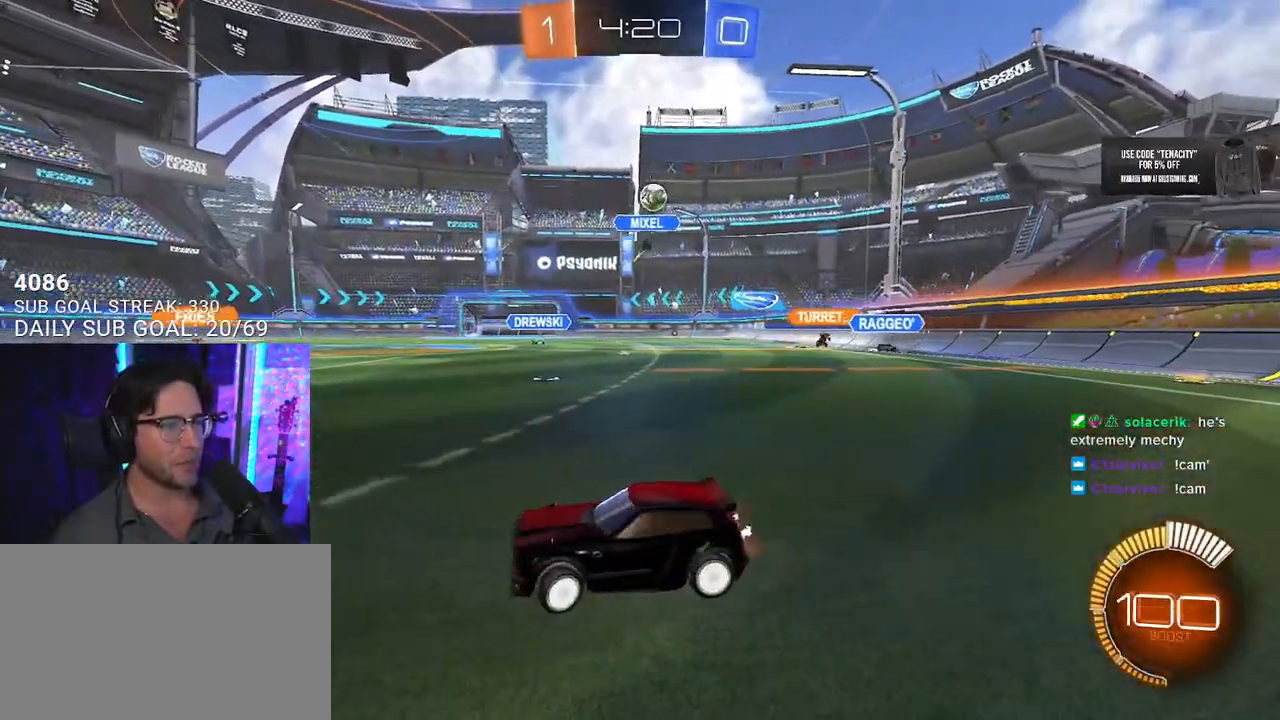
{"dt_ms": 500, "buttons": ["R2"], "left_stick": "down-left", "right_stick": "center", "button_events": [[317, "SQUARE", "down"], [483, "SQUARE", "up"]]}
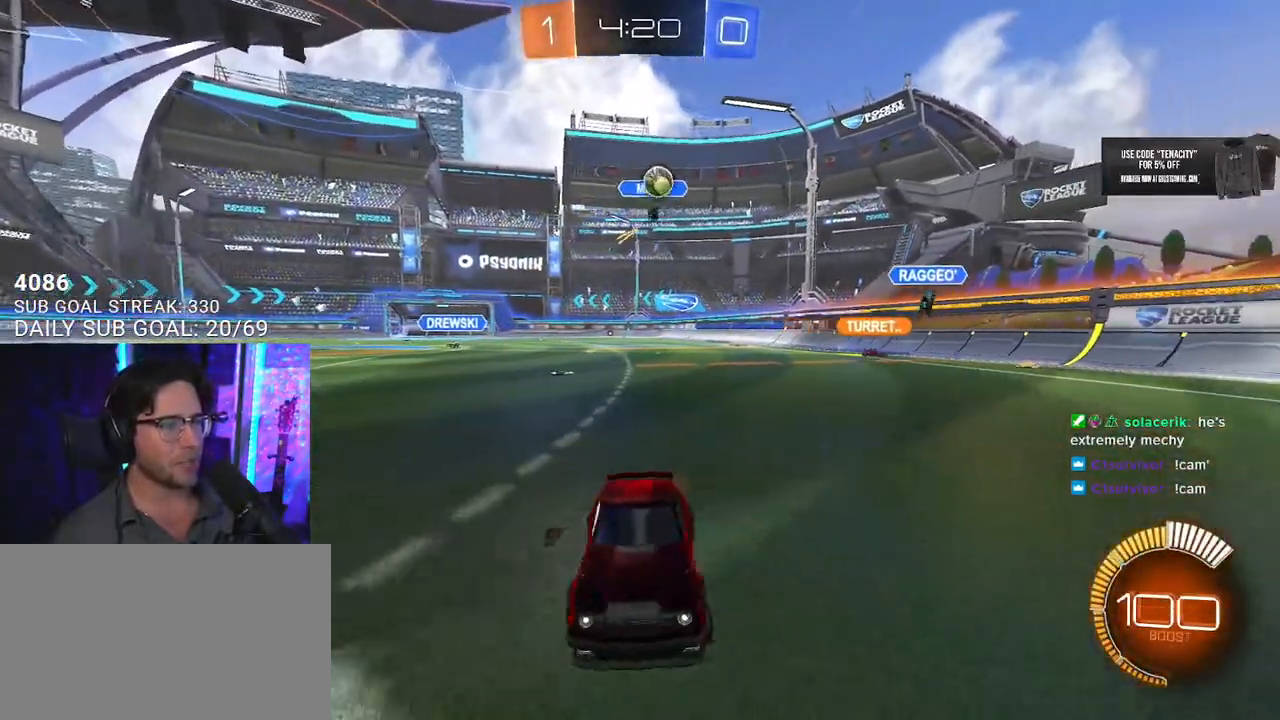
{"dt_ms": 500, "buttons": ["R2"], "left_stick": "up-right", "right_stick": "center", "button_events": [[150, "R2", "up"], [200, "L2", "down"], [283, "L2", "up"], [283, "R2", "down"]]}
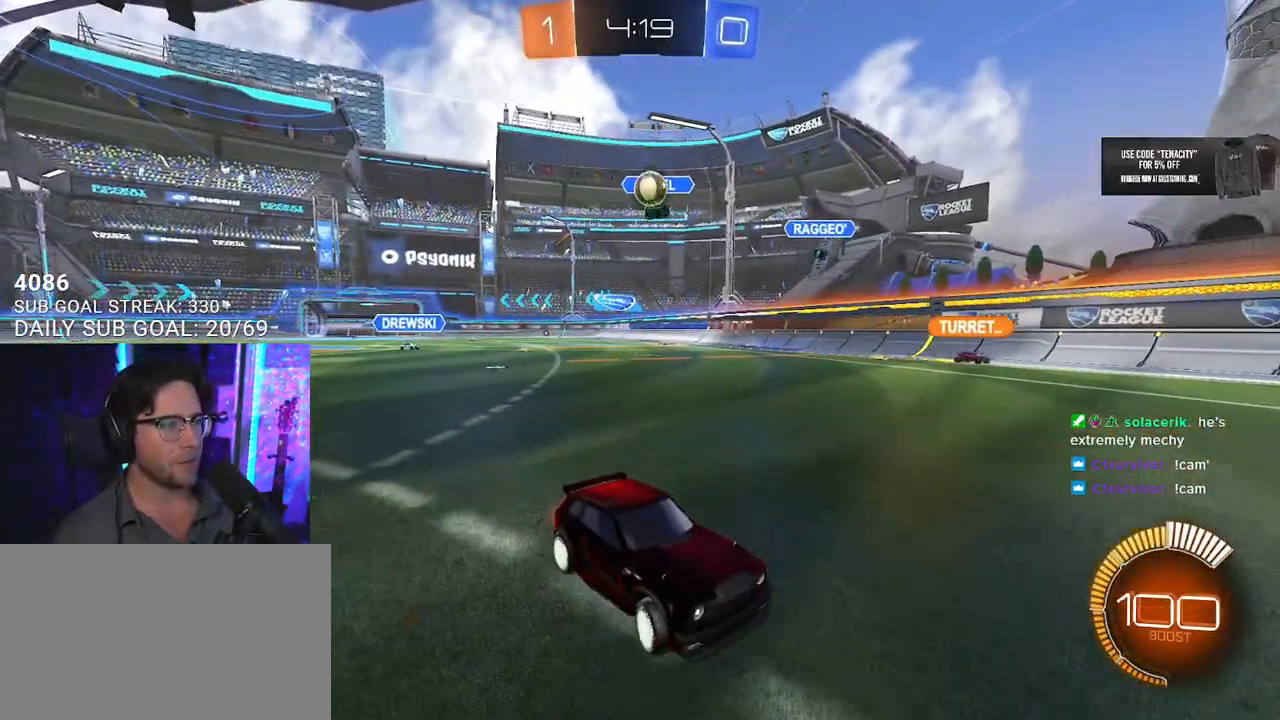
{"dt_ms": 500, "buttons": ["R2"], "left_stick": "left", "right_stick": "center", "button_events": [[200, "SQUARE", "down"], [350, "SQUARE", "up"]]}
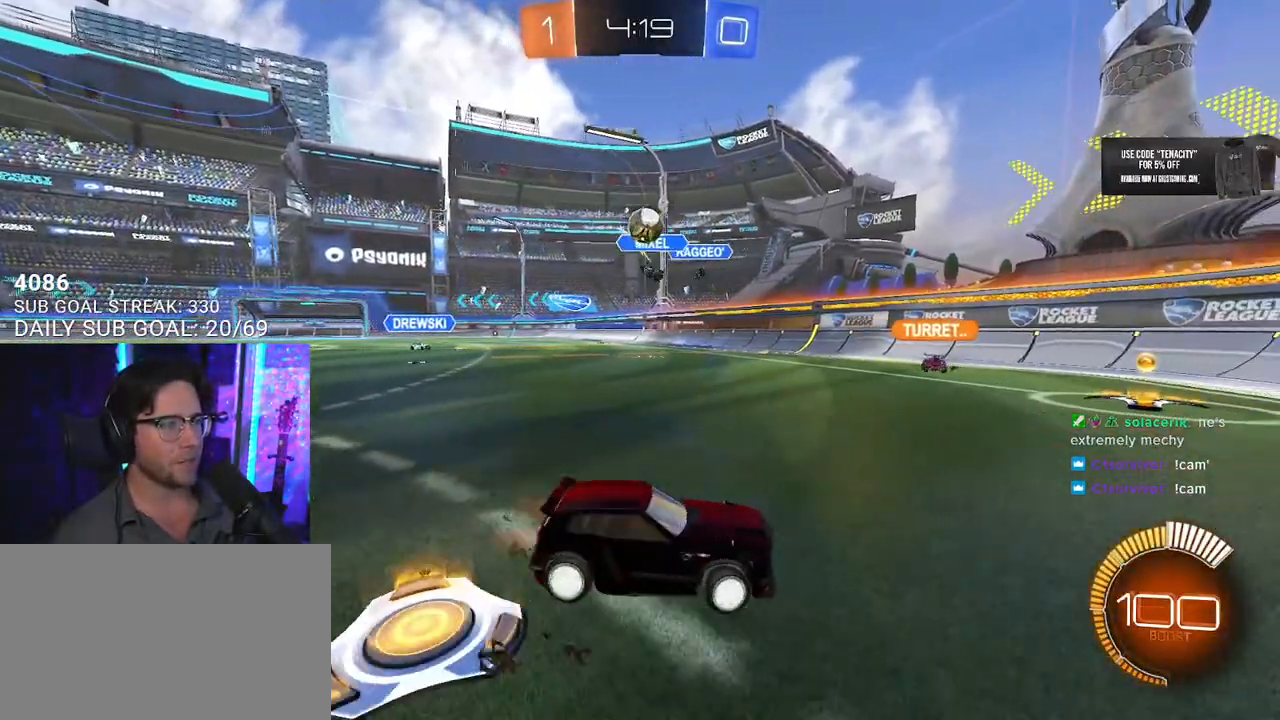
{"dt_ms": 500, "buttons": ["R2"], "left_stick": "up-right", "right_stick": "center", "button_events": [[167, "R2", "up"], [217, "L2", "down"], [233, "R2", "down"], [317, "L2", "up"]]}
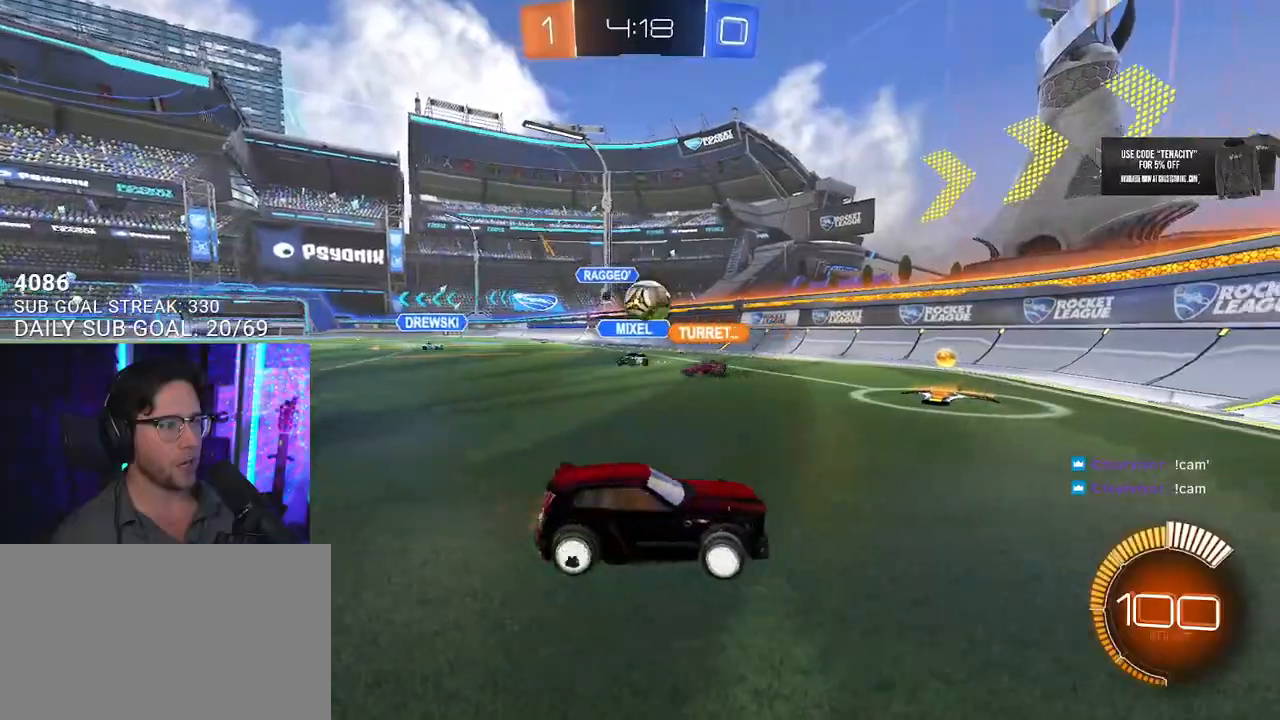
{"dt_ms": 500, "buttons": ["R2"], "left_stick": "down-left", "right_stick": "center", "button_events": []}
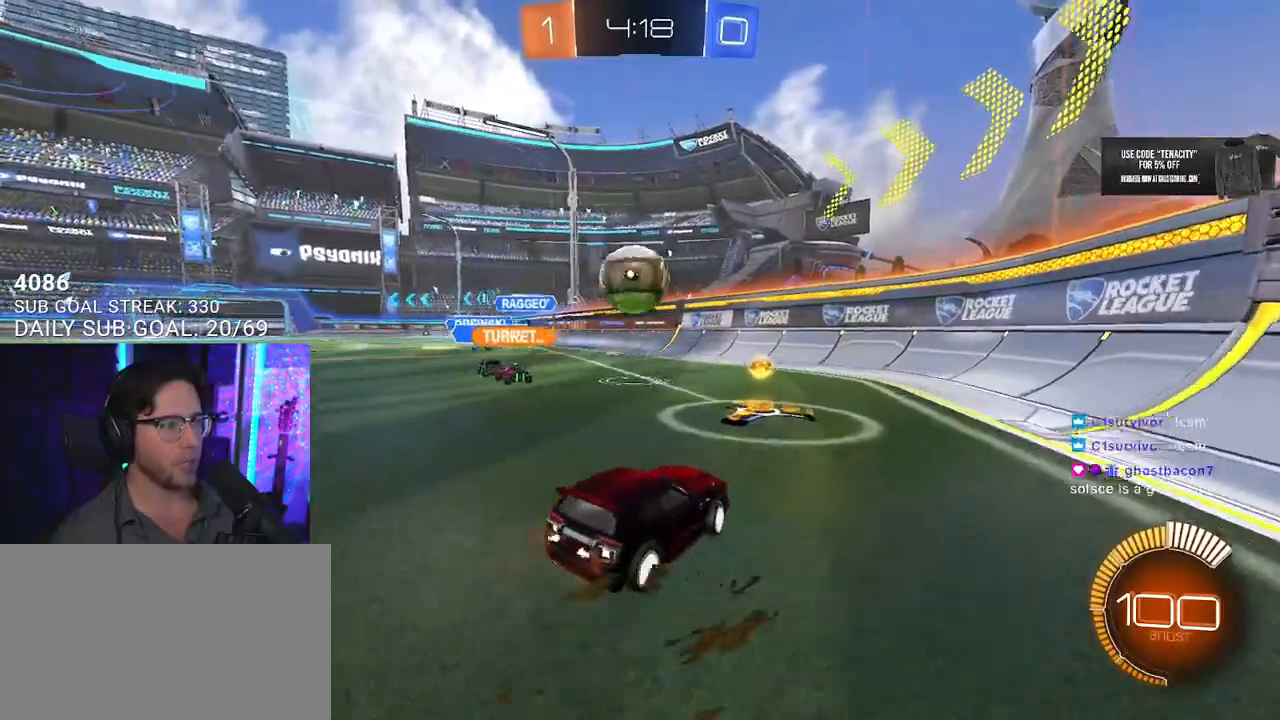
{"dt_ms": 1000, "buttons": ["R2", "L3"], "left_stick": "up-right", "right_stick": "center", "button_events": [[33, "R2", "up"], [83, "CROSS", "down"], [83, "L2", "down"], [117, "R2", "down"], [200, "L2", "up"], [250, "CROSS", "up"], [333, "CROSS", "down"], [417, "L3", "down"], [550, "CROSS", "up"]]}
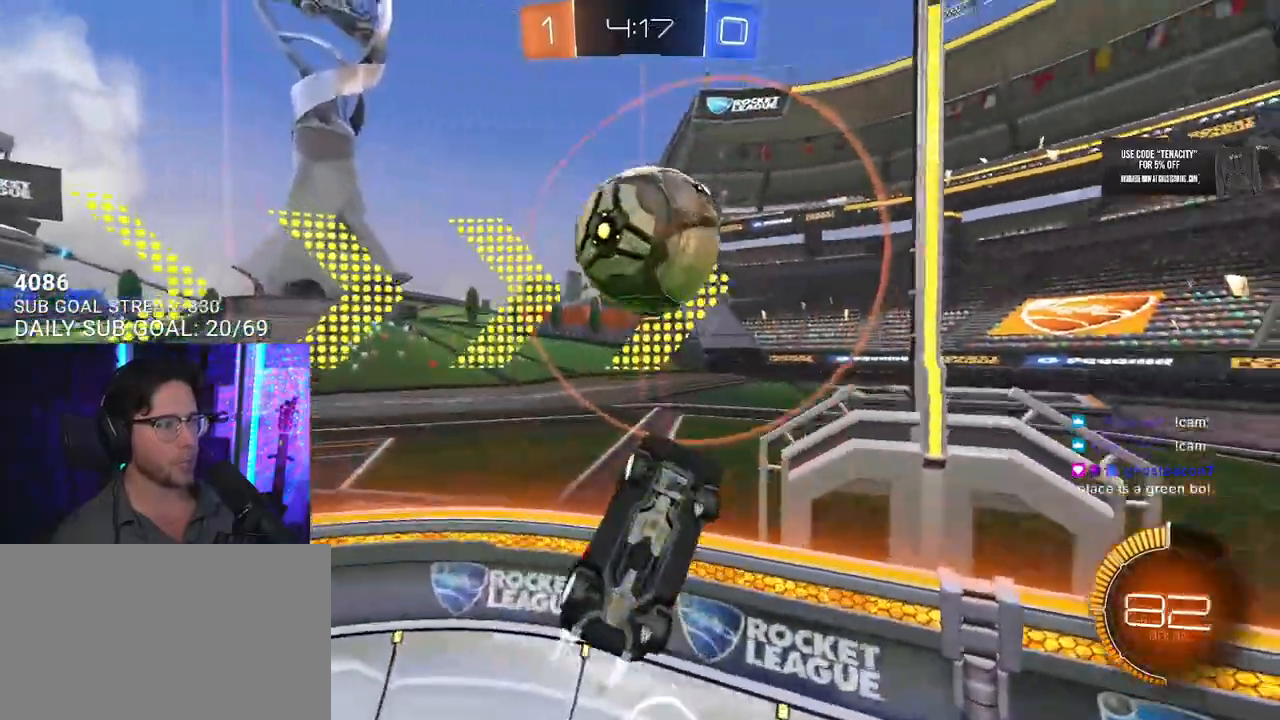
{"dt_ms": 500, "buttons": ["SQUARE", "R2"], "left_stick": "down-left", "right_stick": "center", "button_events": [[250, "L3", "up"], [267, "SQUARE", "down"]]}
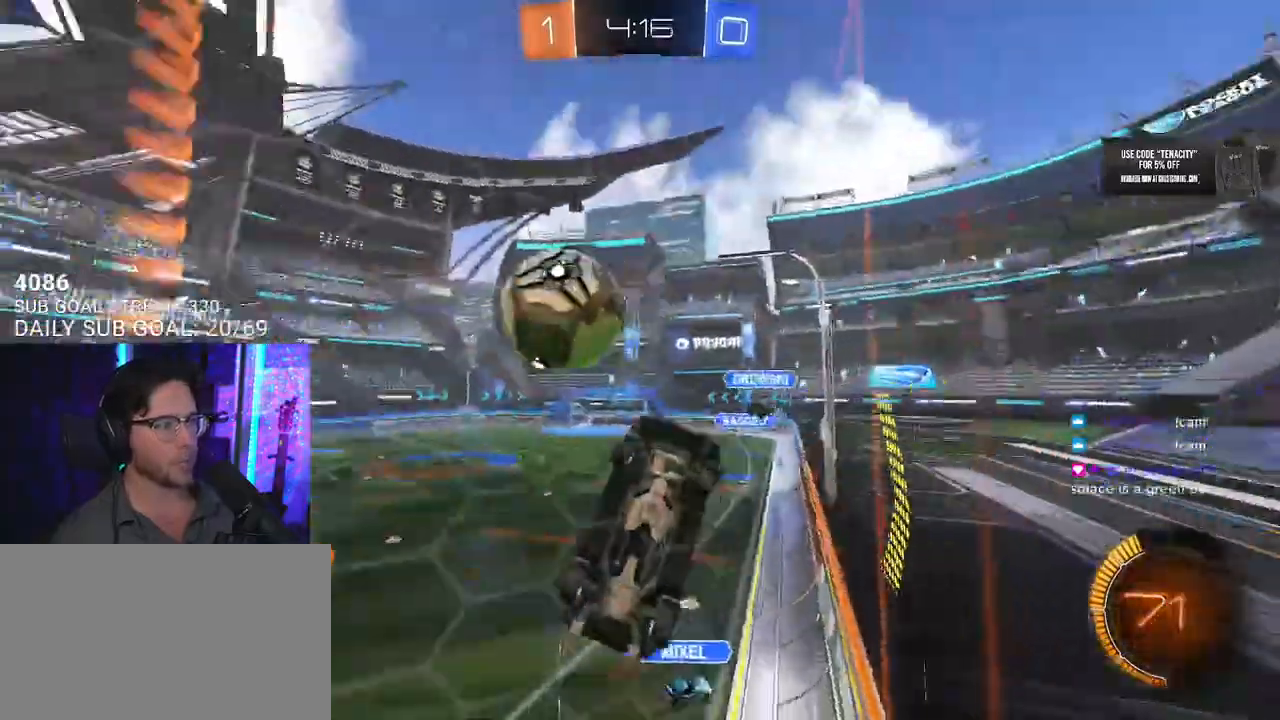
{"dt_ms": 500, "buttons": [], "left_stick": "left", "right_stick": "center", "button_events": [[67, "SQUARE", "up"], [483, "R2", "up"]]}
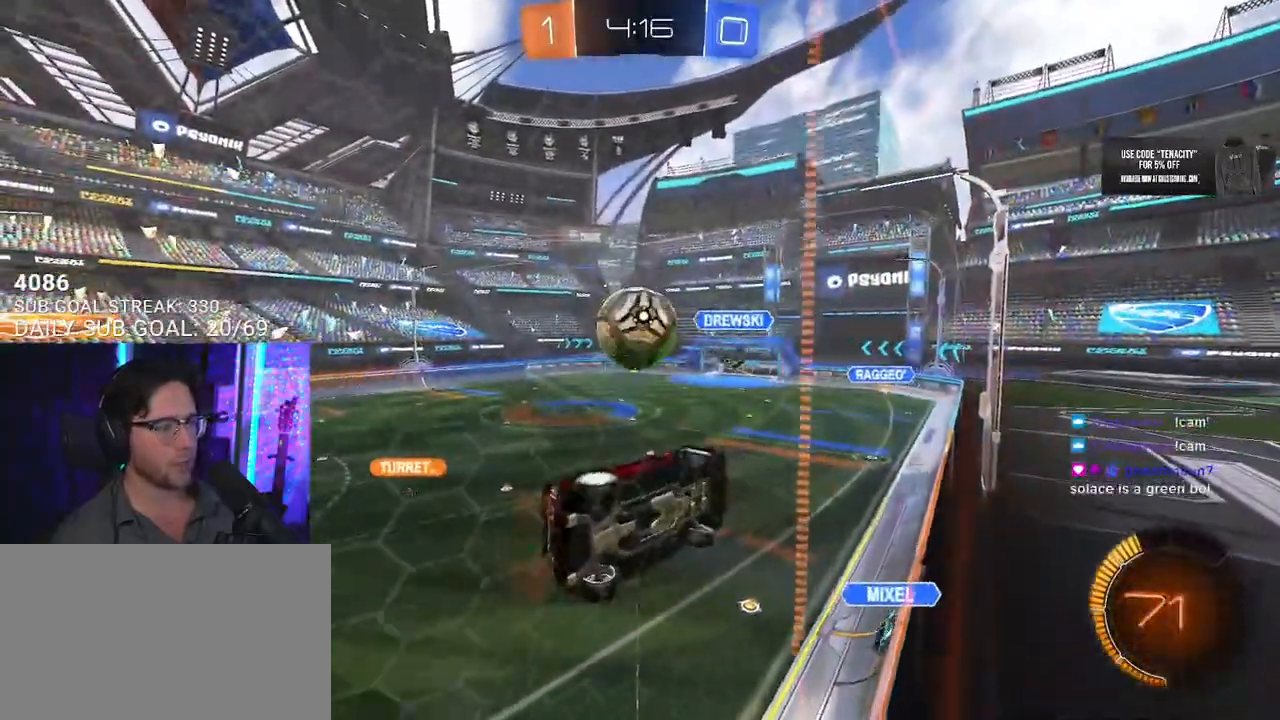
{"dt_ms": 500, "buttons": ["L2", "R2"], "left_stick": "left", "right_stick": "center", "button_events": [[100, "R2", "down"], [500, "L2", "down"]]}
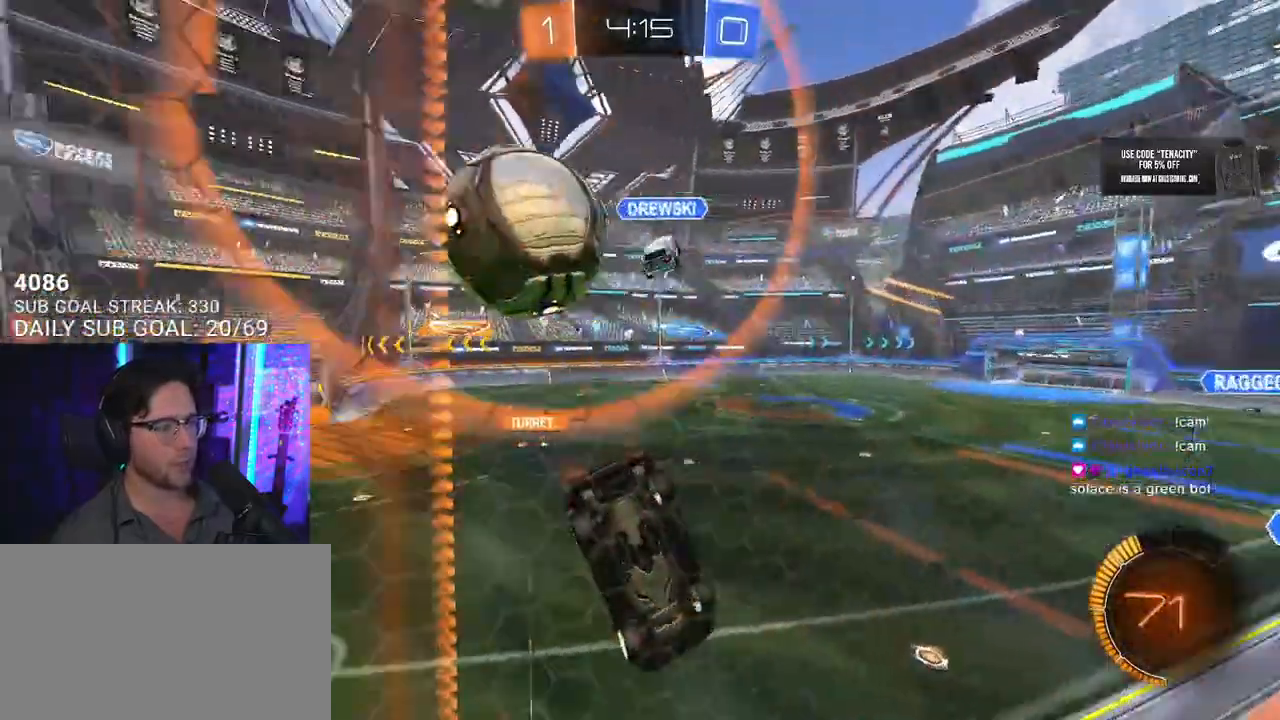
{"dt_ms": 500, "buttons": ["L2", "R2"], "left_stick": "right", "right_stick": "center", "button_events": [[83, "R2", "up"], [183, "L2", "up"], [250, "R2", "down"], [383, "L2", "down"]]}
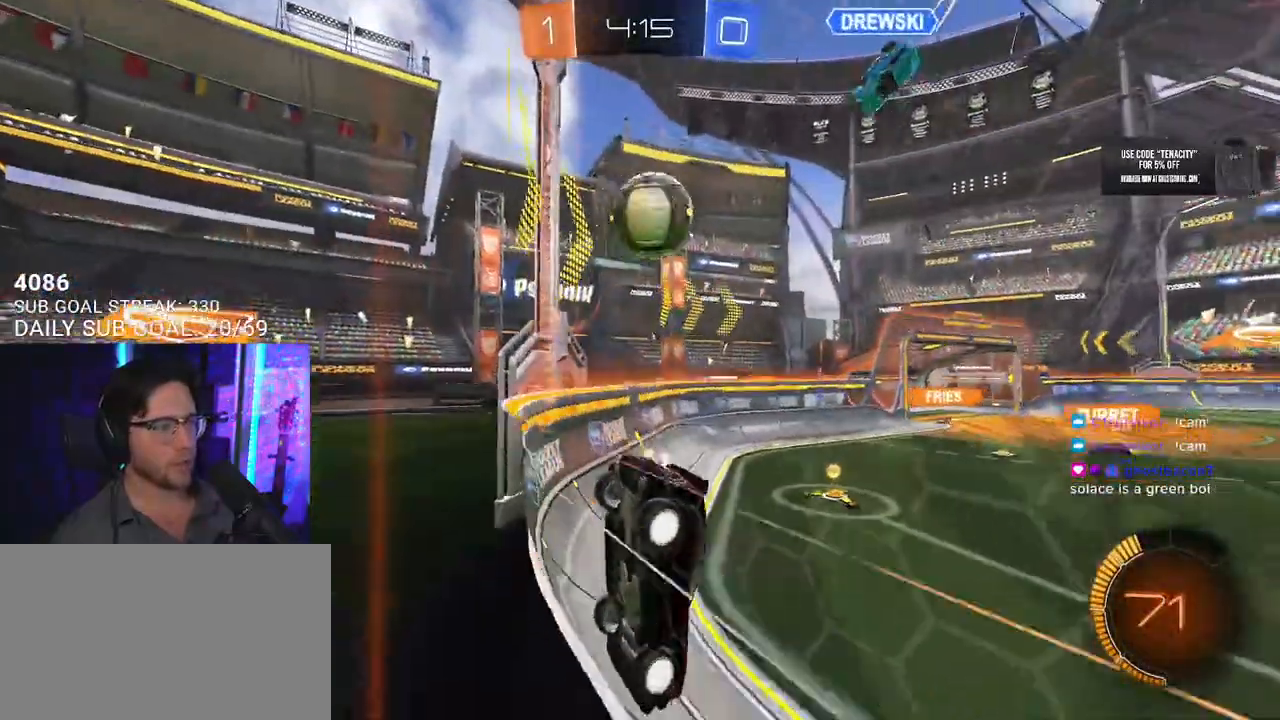
{"dt_ms": 500, "buttons": ["L2", "R2"], "left_stick": "right", "right_stick": "center", "button_events": [[133, "L2", "up"], [283, "L2", "down"], [333, "R2", "up"], [417, "R2", "down"]]}